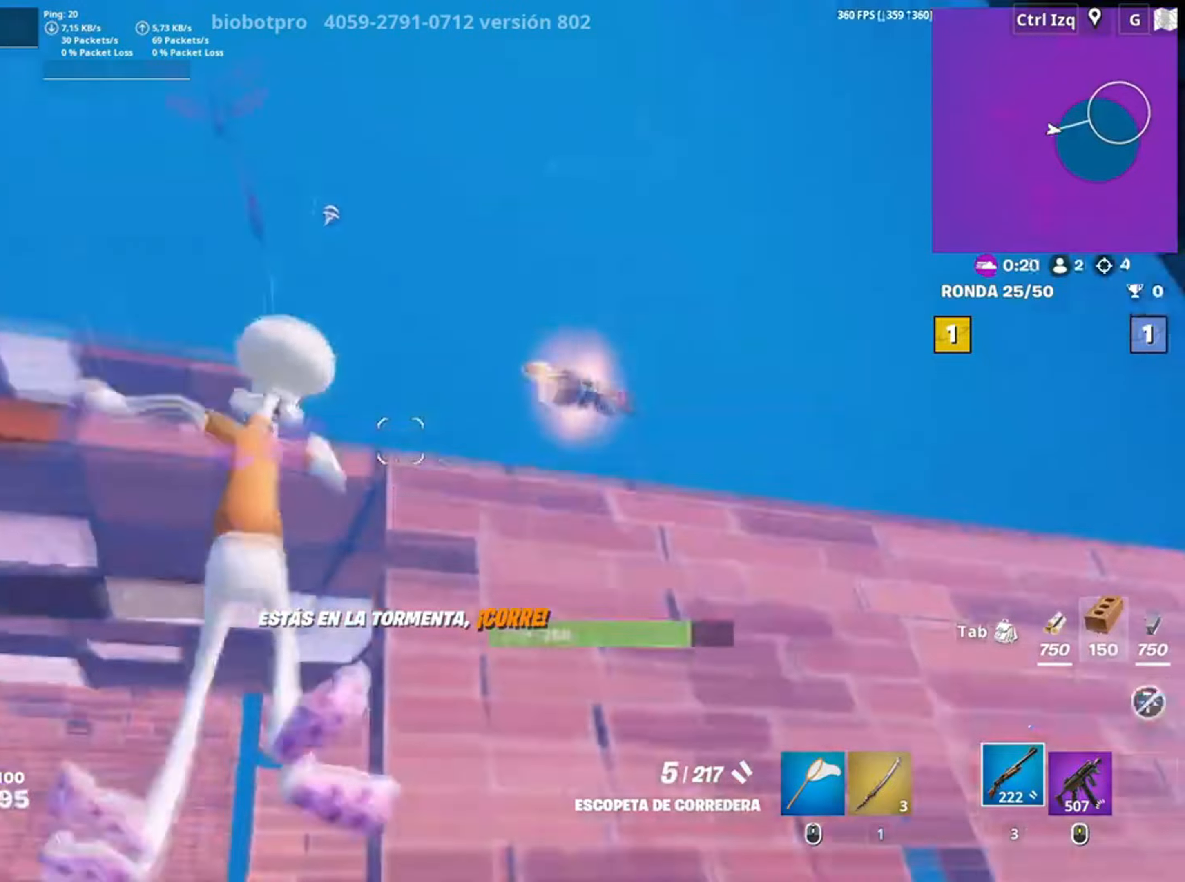
Gameplay with keyboard and mouse; each line is a JSON object with the keys and mouse buttons held at the frame after it. "events" lists presses ("down") and releases ("up") of "1", "2", "3", "4", "5", "a", "alt", "c", "caps_lock", "ctrl", "d", "e", "f", "g", "q", "r", "s", "shift", "space", "t", "tab", "v", "w", "x", "z", "mouse_left", "mouse_wheel" and "mouse_right" between this image and that frame as [ms after this image, input, new state], when the widget could be followed in between. "mouse_left", "mouse_wheel", "mouse_right" = the "left", "wheel", "right" buttons of the "mouse" list. No other keys are recorded. "wheel" means that the mouse wheel is clicked or scrolled. Not read: mouse_move.
{"keys": ["a"], "mouse": [], "events": [[33, "space", "up"], [33, "w", "up"], [367, "d", "up"], [450, "a", "down"]]}
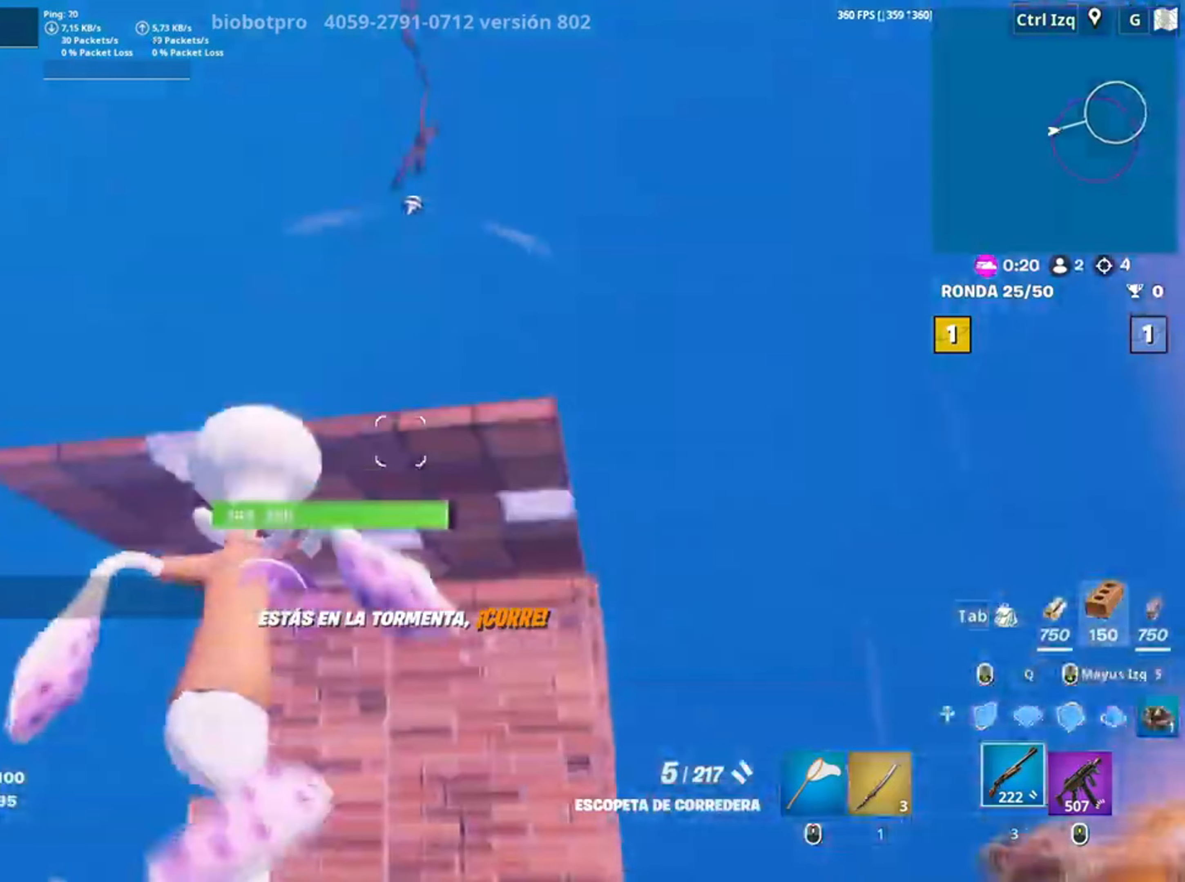
{"keys": ["w"], "mouse": ["left"], "events": [[50, "s", "down"], [150, "s", "up"], [283, "a", "up"], [283, "d", "down"], [317, "space", "down"], [317, "w", "down"], [333, "d", "up"], [383, "w", "up"], [417, "a", "down"], [467, "w", "down"], [483, "a", "up"], [483, "mouse_left", "down"], [483, "space", "up"]]}
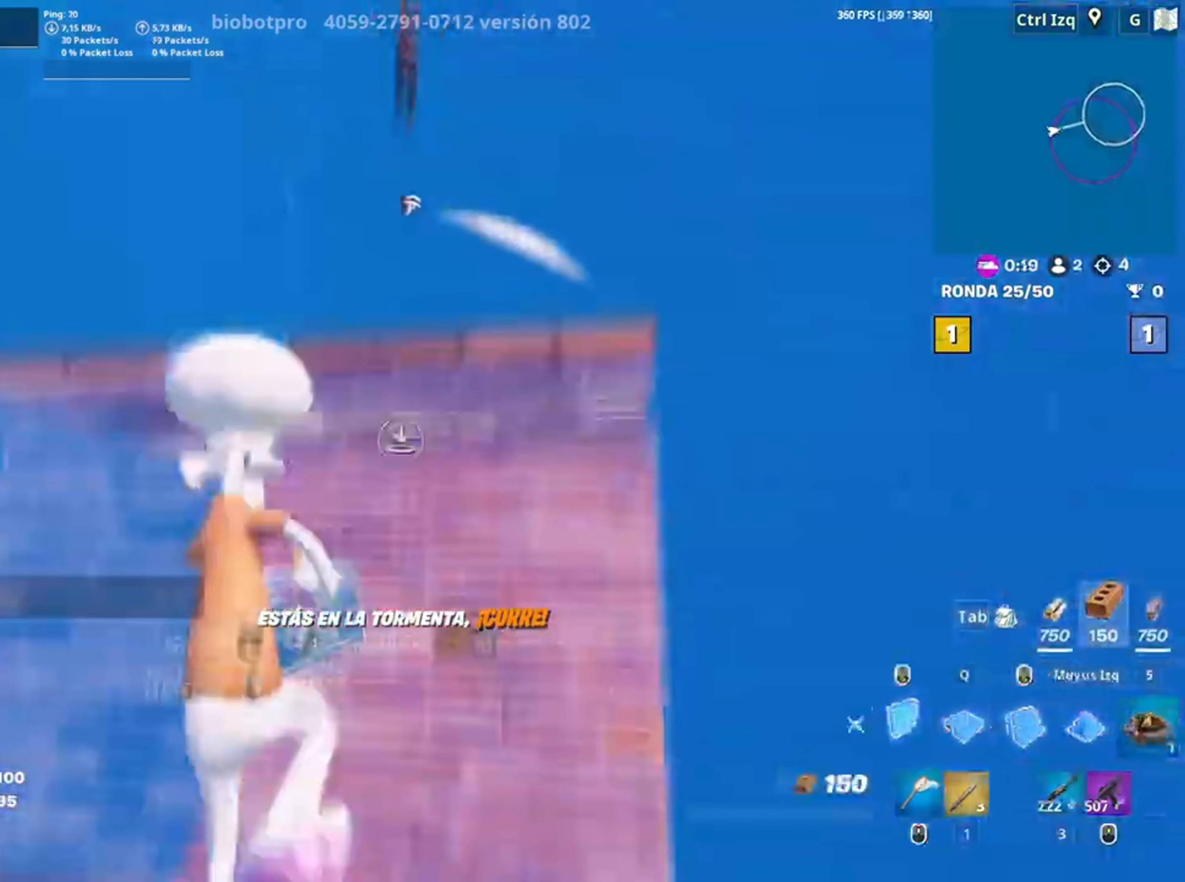
{"keys": ["w"], "mouse": [], "events": [[167, "mouse_left", "up"], [217, "3", "down"], [250, "3", "up"]]}
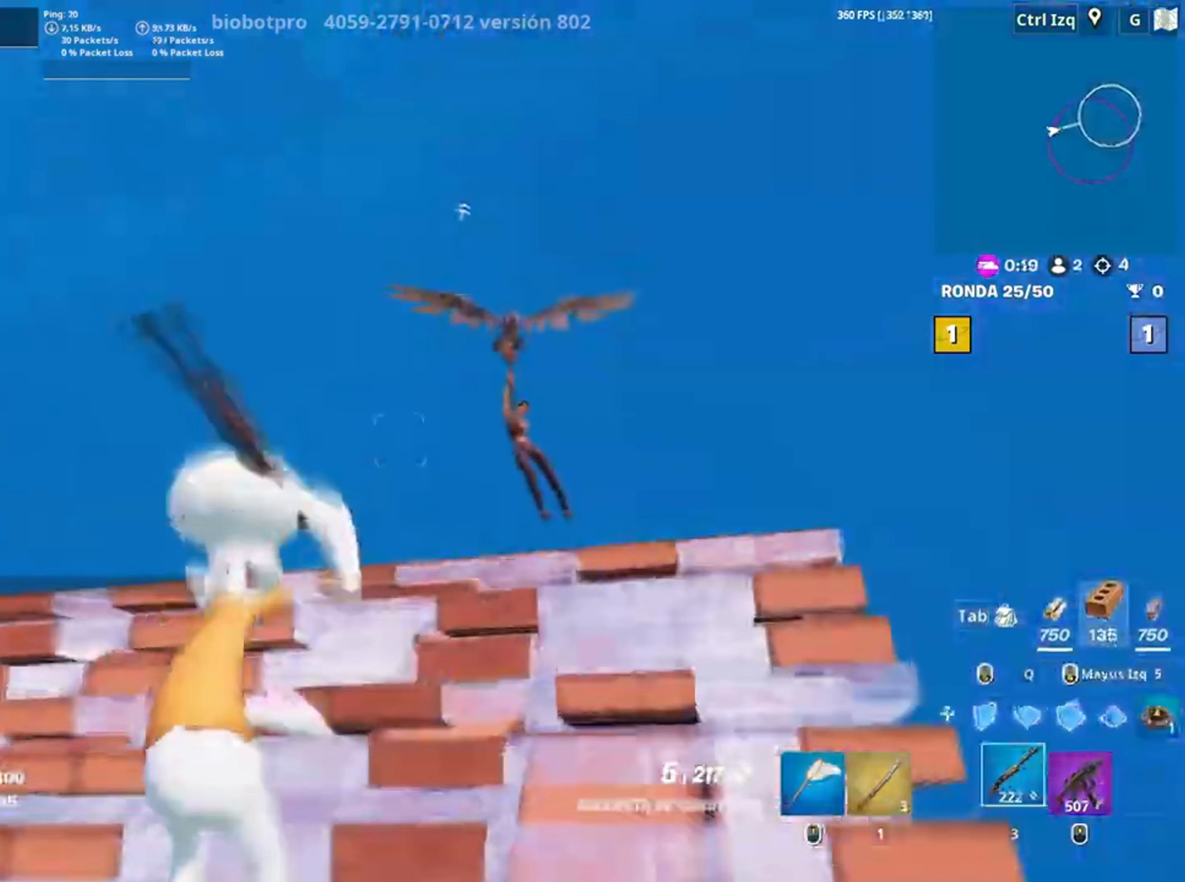
{"keys": ["w"], "mouse": ["left"], "events": [[217, "mouse_left", "down"]]}
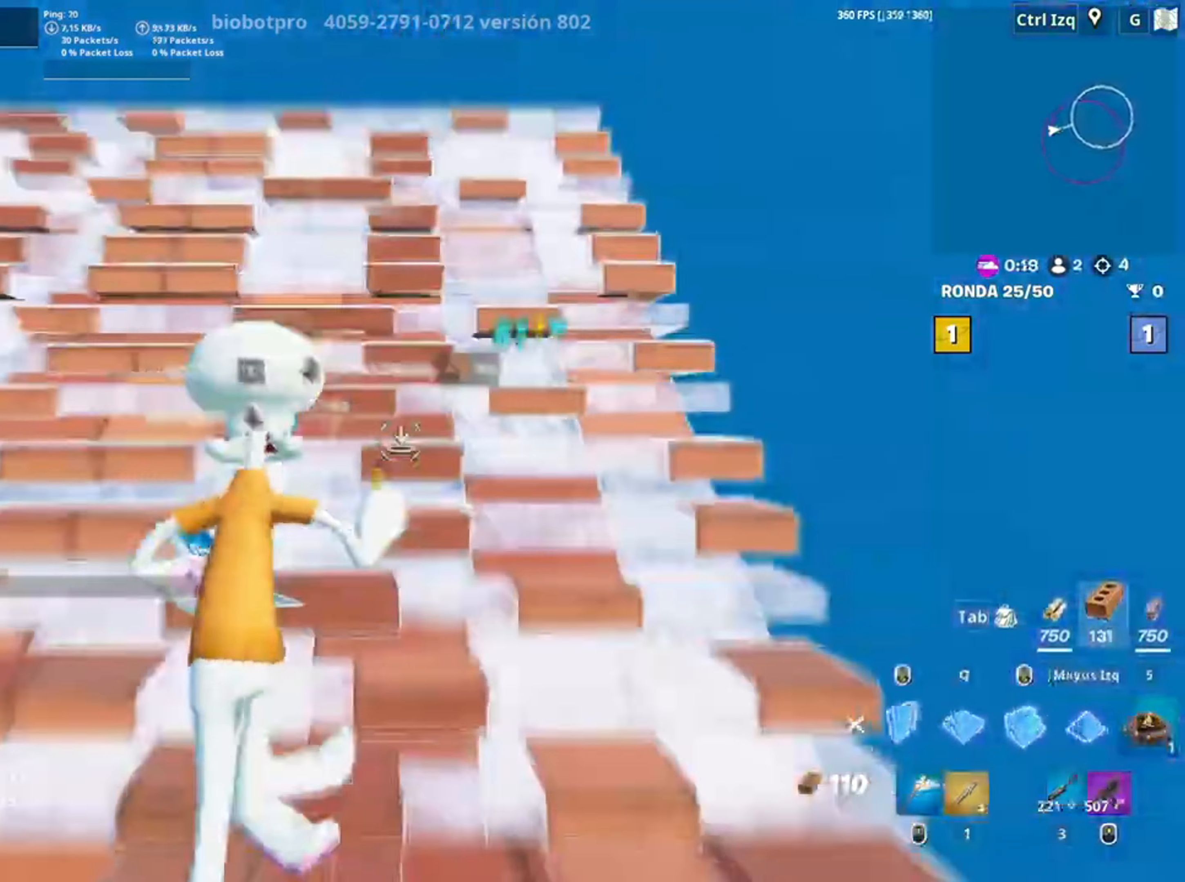
{"keys": ["d", "w"], "mouse": [], "events": [[83, "3", "down"], [183, "3", "up"], [183, "mouse_left", "up"], [283, "d", "down"], [383, "mouse_wheel", "down"], [483, "mouse_wheel", "up"]]}
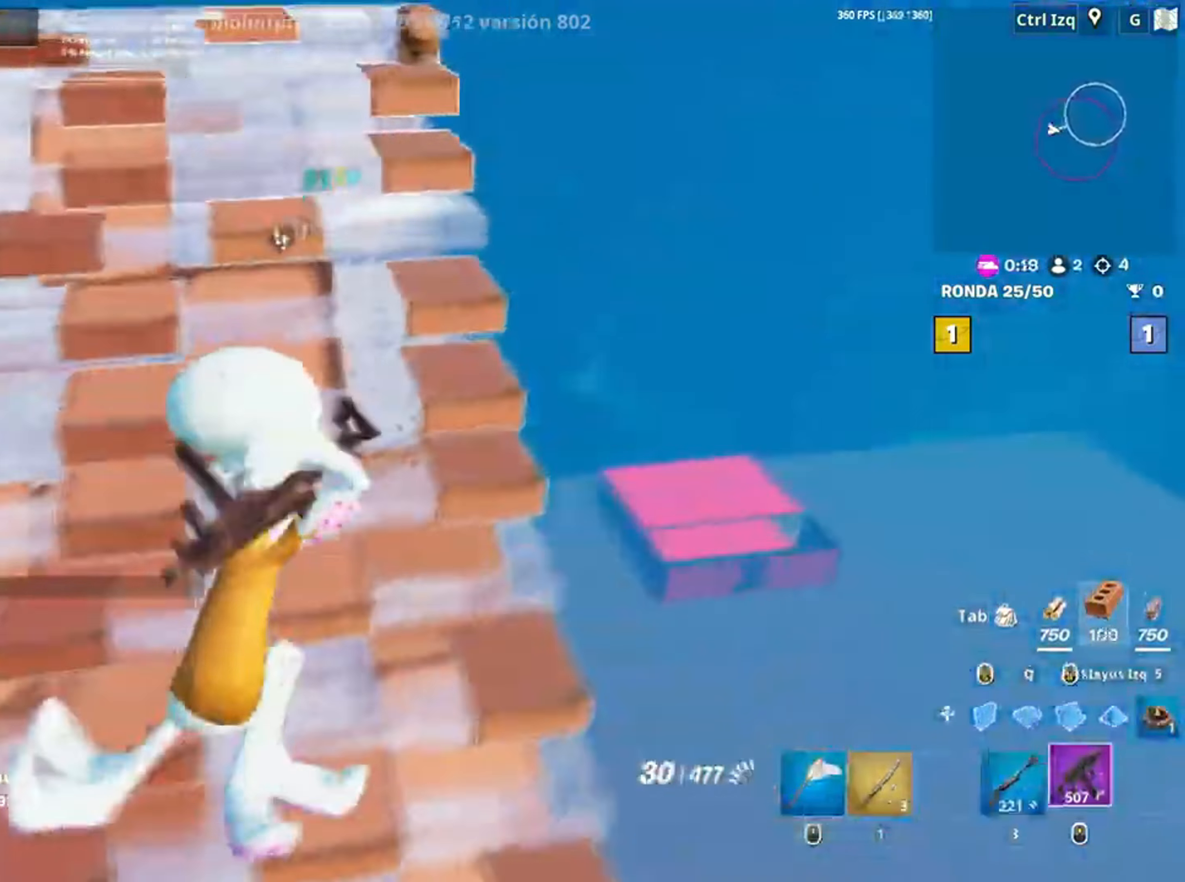
{"keys": ["q", "w"], "mouse": ["left"], "events": [[67, "d", "up"], [450, "mouse_left", "down"], [450, "q", "down"]]}
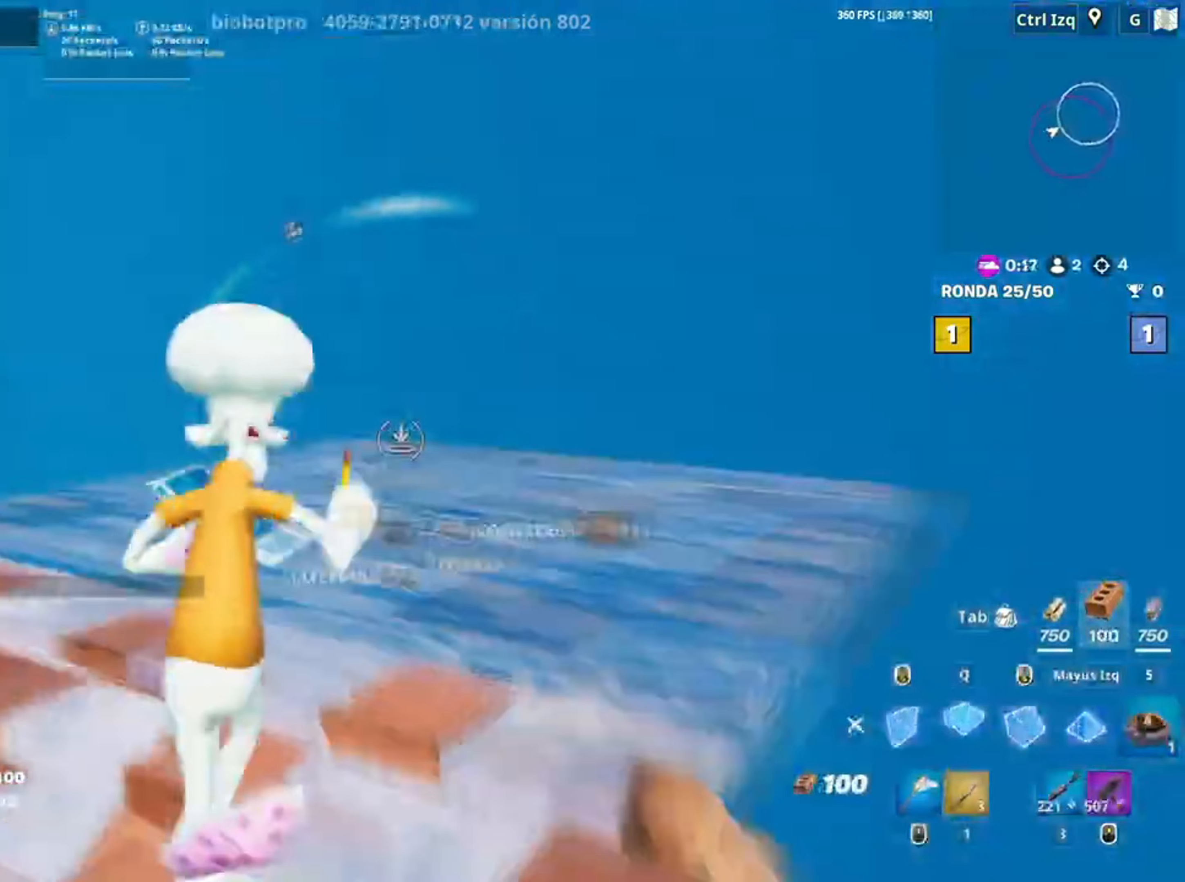
{"keys": ["shift", "w"], "mouse": ["left"], "events": [[83, "shift", "down"], [117, "3", "down"], [133, "q", "up"], [183, "3", "up"], [183, "shift", "up"], [217, "mouse_left", "up"], [350, "q", "down"], [417, "mouse_left", "down"], [450, "shift", "down"], [500, "q", "up"]]}
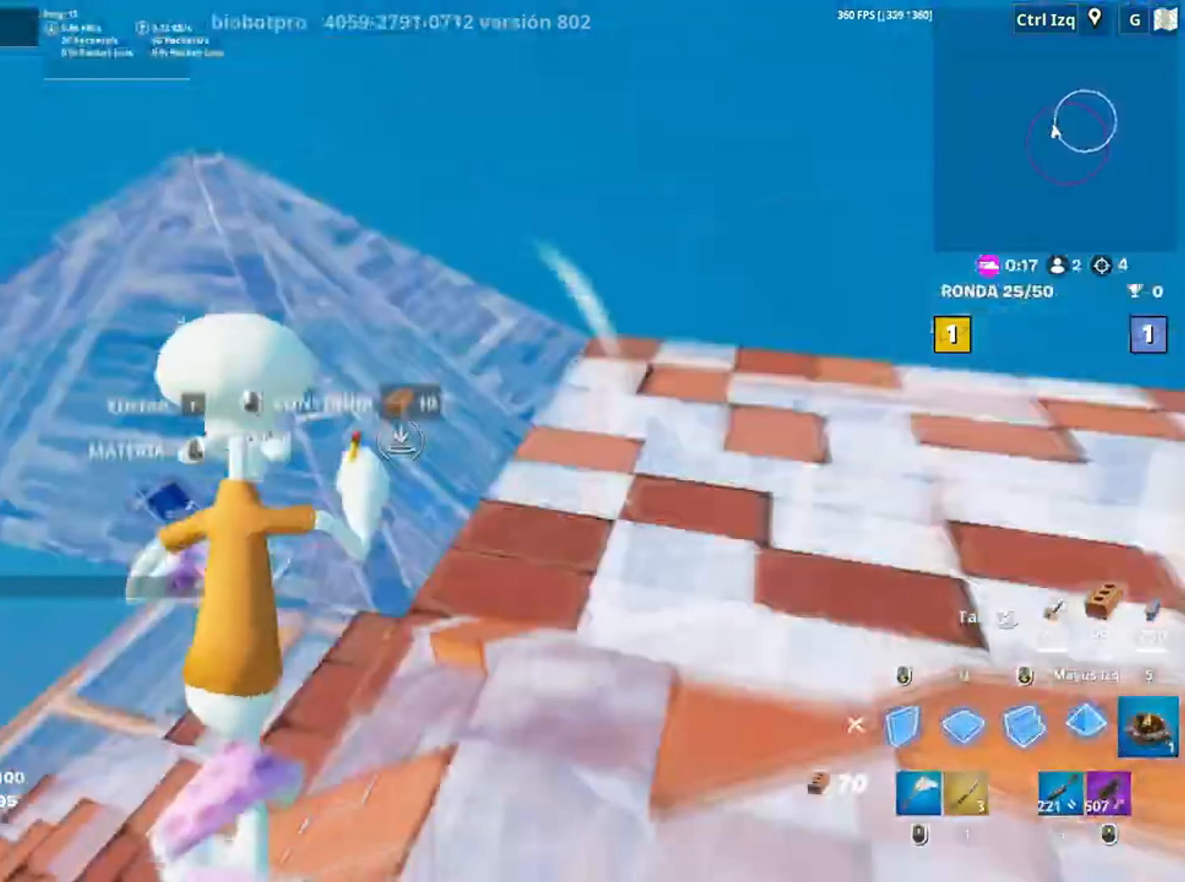
{"keys": ["w"], "mouse": [], "events": [[50, "3", "down"], [67, "shift", "up"], [83, "3", "up"], [150, "mouse_left", "up"], [150, "w", "up"], [183, "a", "down"], [250, "f", "down"], [283, "f", "up"], [283, "mouse_left", "down"], [317, "mouse_left", "up"], [383, "f", "down"], [383, "w", "down"], [417, "a", "up"], [433, "f", "up"]]}
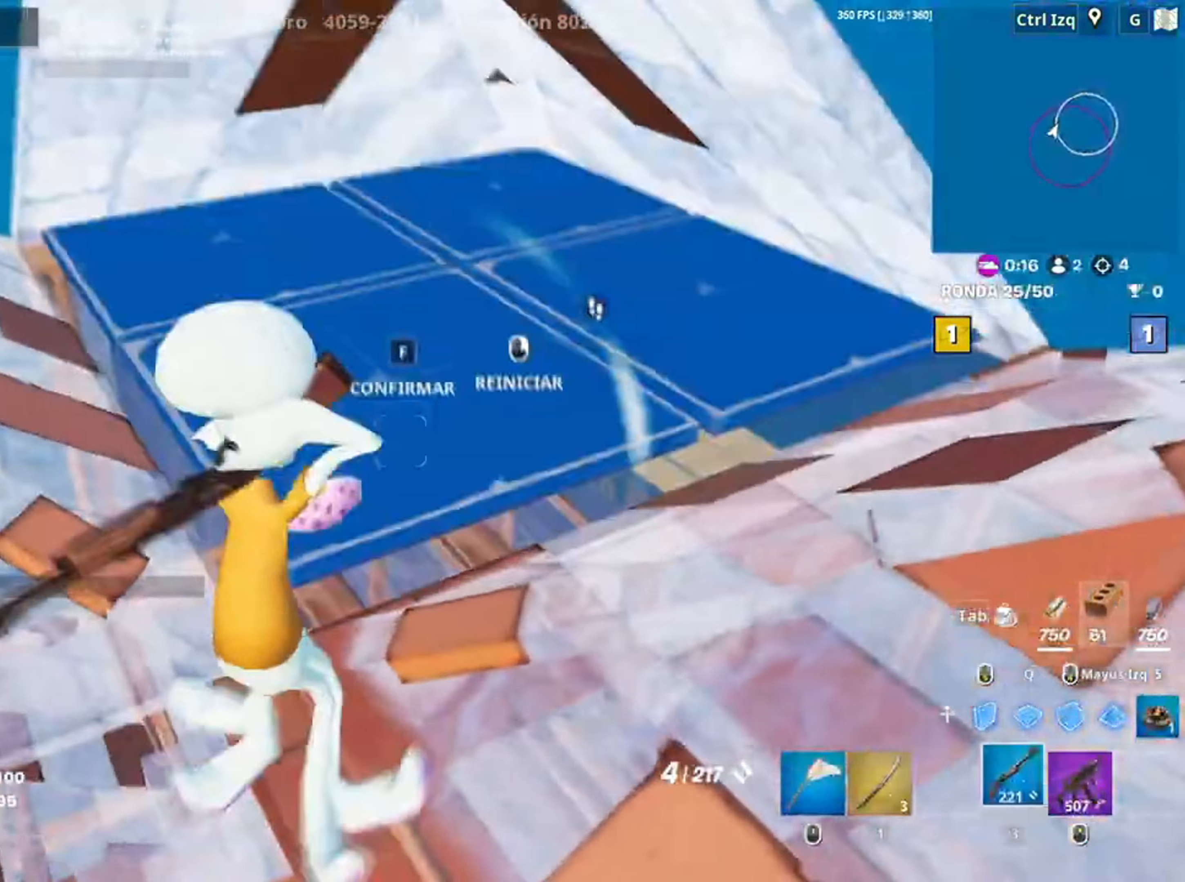
{"keys": ["a"], "mouse": [], "events": [[17, "f", "down"], [50, "mouse_left", "down"], [150, "a", "down"], [150, "mouse_left", "up"], [167, "f", "up"], [217, "w", "up"], [250, "w", "down"], [300, "a", "up"], [383, "a", "down"], [483, "w", "up"]]}
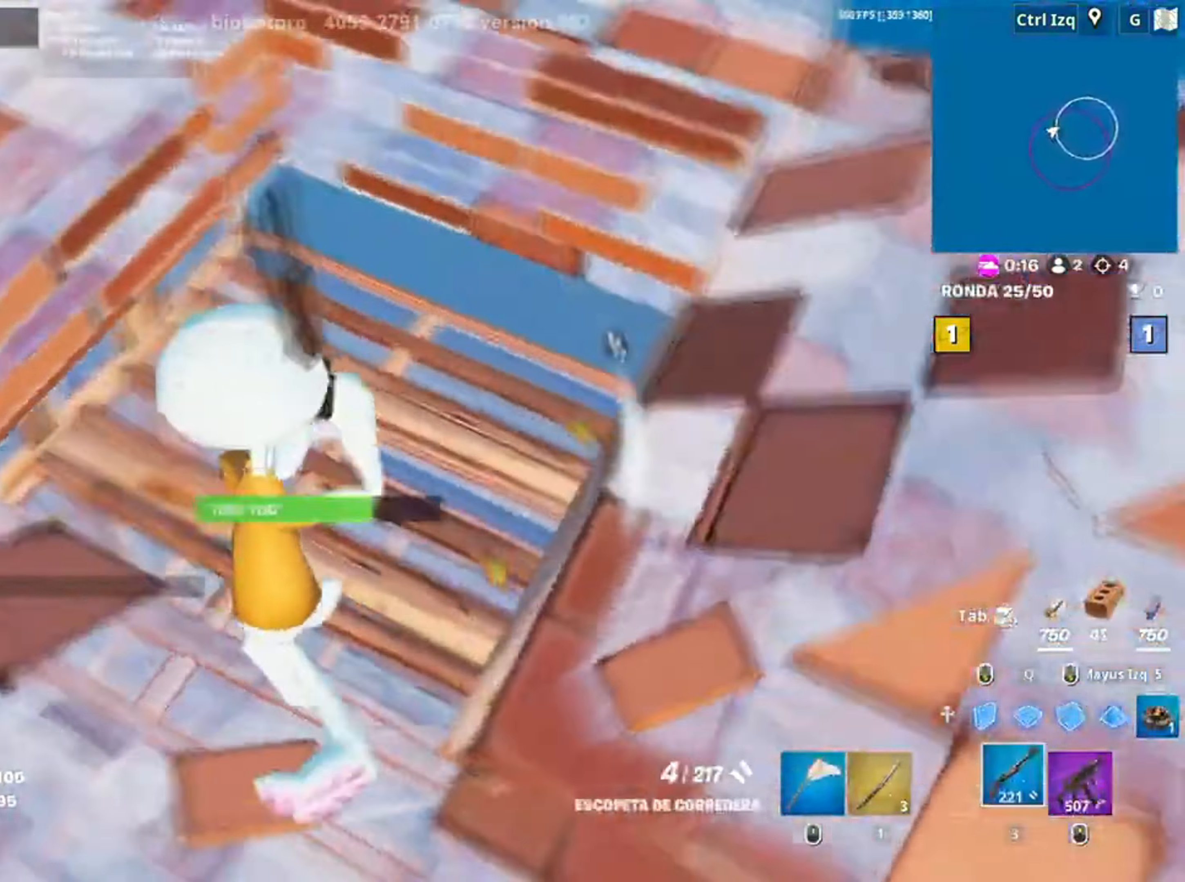
{"keys": ["d", "s"], "mouse": ["wheel"], "events": [[217, "s", "down"], [483, "d", "down"], [500, "a", "up"], [500, "mouse_wheel", "down"]]}
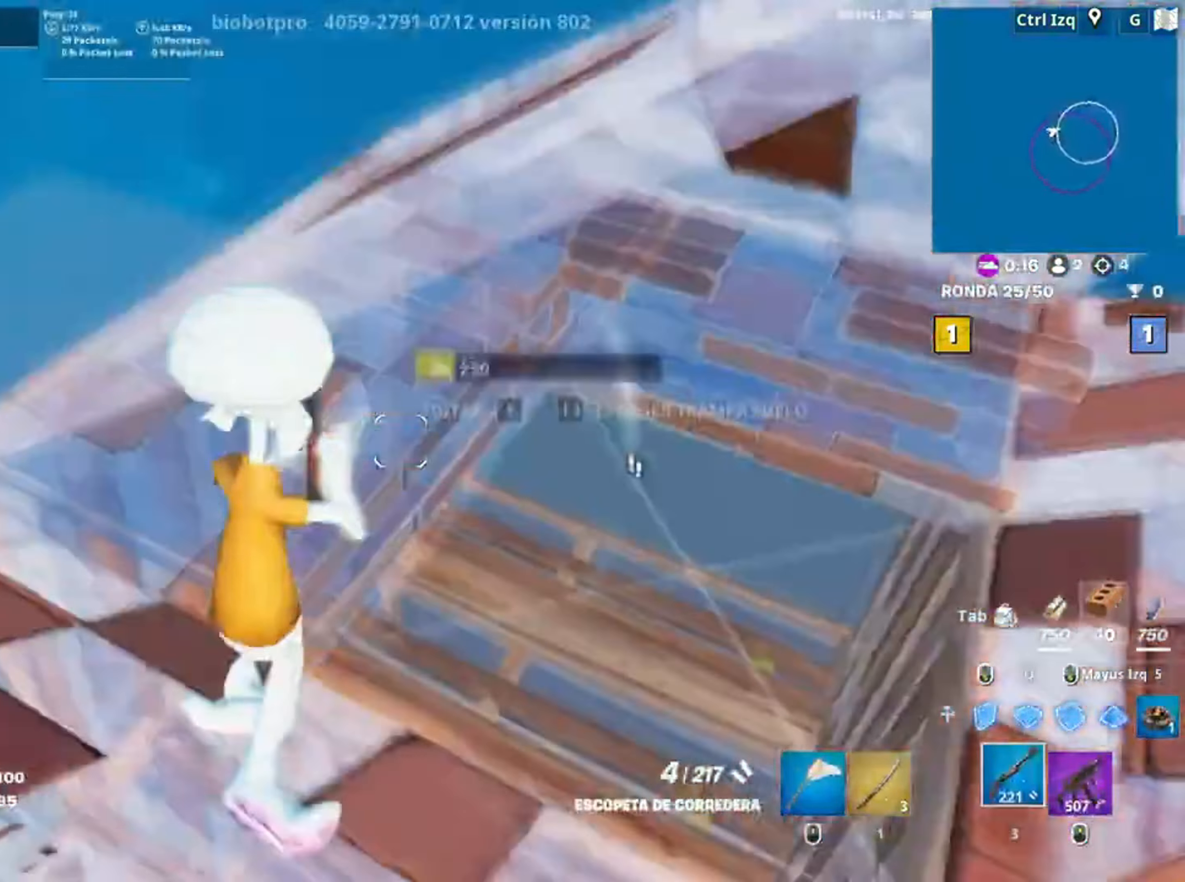
{"keys": ["f", "w"], "mouse": [], "events": [[50, "s", "up"], [67, "mouse_wheel", "up"], [183, "w", "down"], [250, "d", "up"], [317, "f", "down"], [317, "mouse_left", "down"], [400, "f", "up"], [417, "mouse_left", "up"], [450, "f", "down"]]}
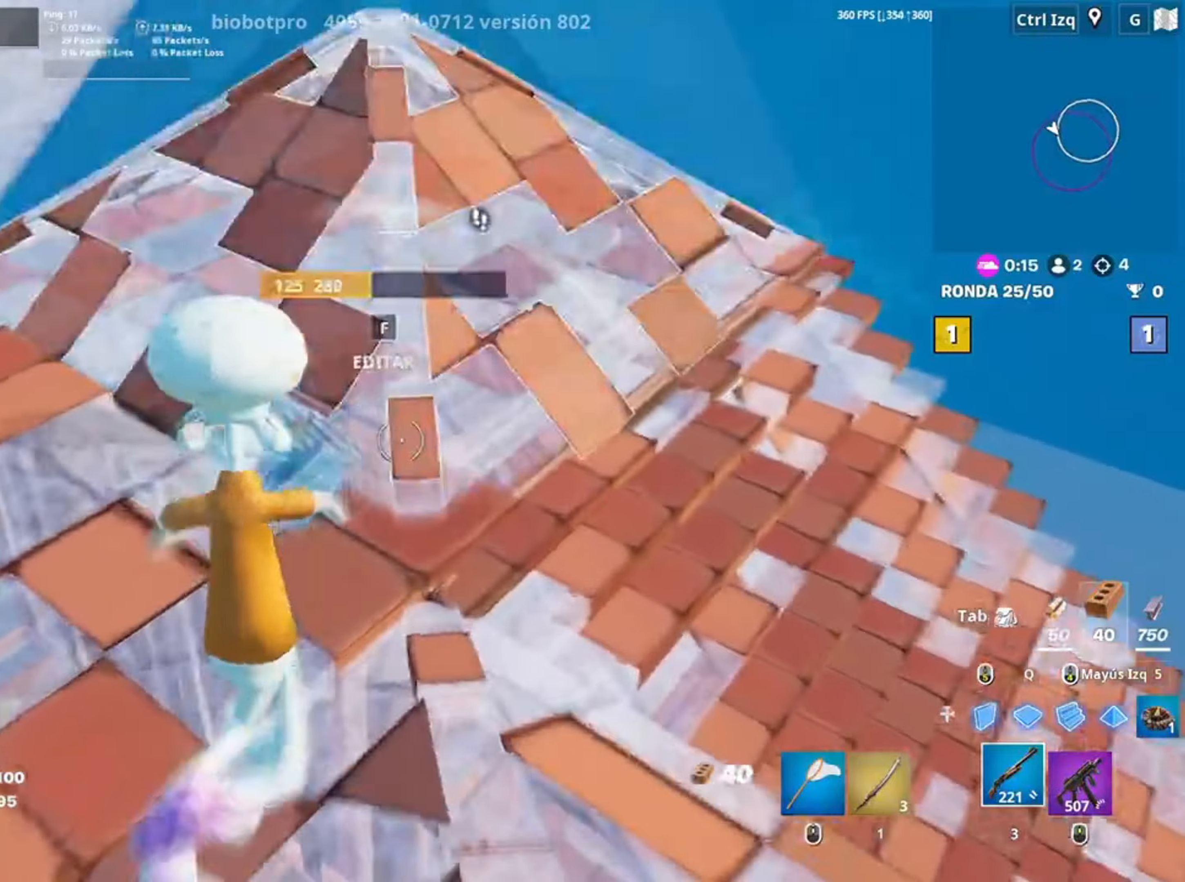
{"keys": ["d"], "mouse": [], "events": [[33, "f", "up"], [117, "f", "down"], [117, "mouse_left", "down"], [167, "f", "up"], [217, "a", "down"], [217, "mouse_left", "up"], [250, "f", "down"], [250, "w", "up"], [317, "f", "up"], [383, "a", "up"], [383, "d", "down"]]}
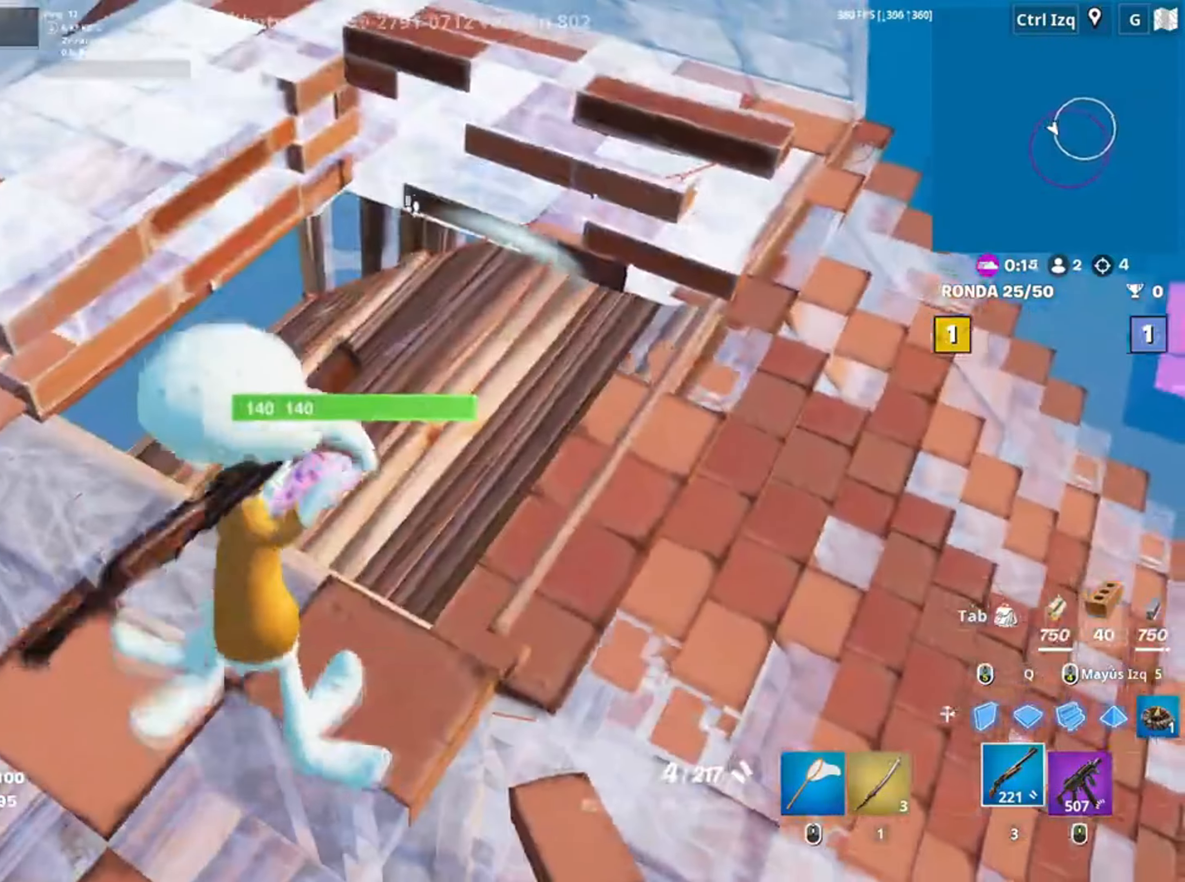
{"keys": ["w"], "mouse": []}
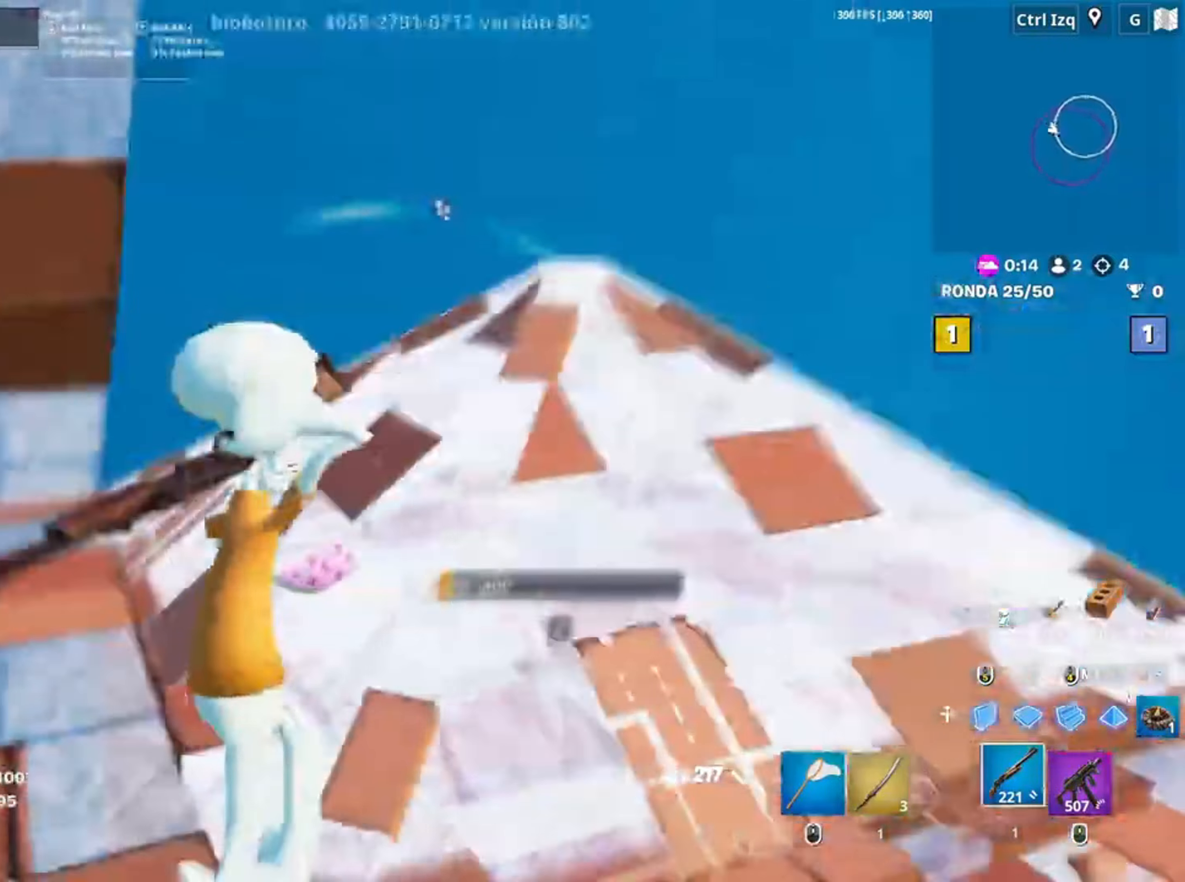
{"keys": ["3", "w"], "mouse": ["left"], "events": [[50, "v", "down"], [100, "v", "up"], [217, "d", "down"], [317, "d", "up"], [417, "mouse_left", "down"], [450, "3", "down"]]}
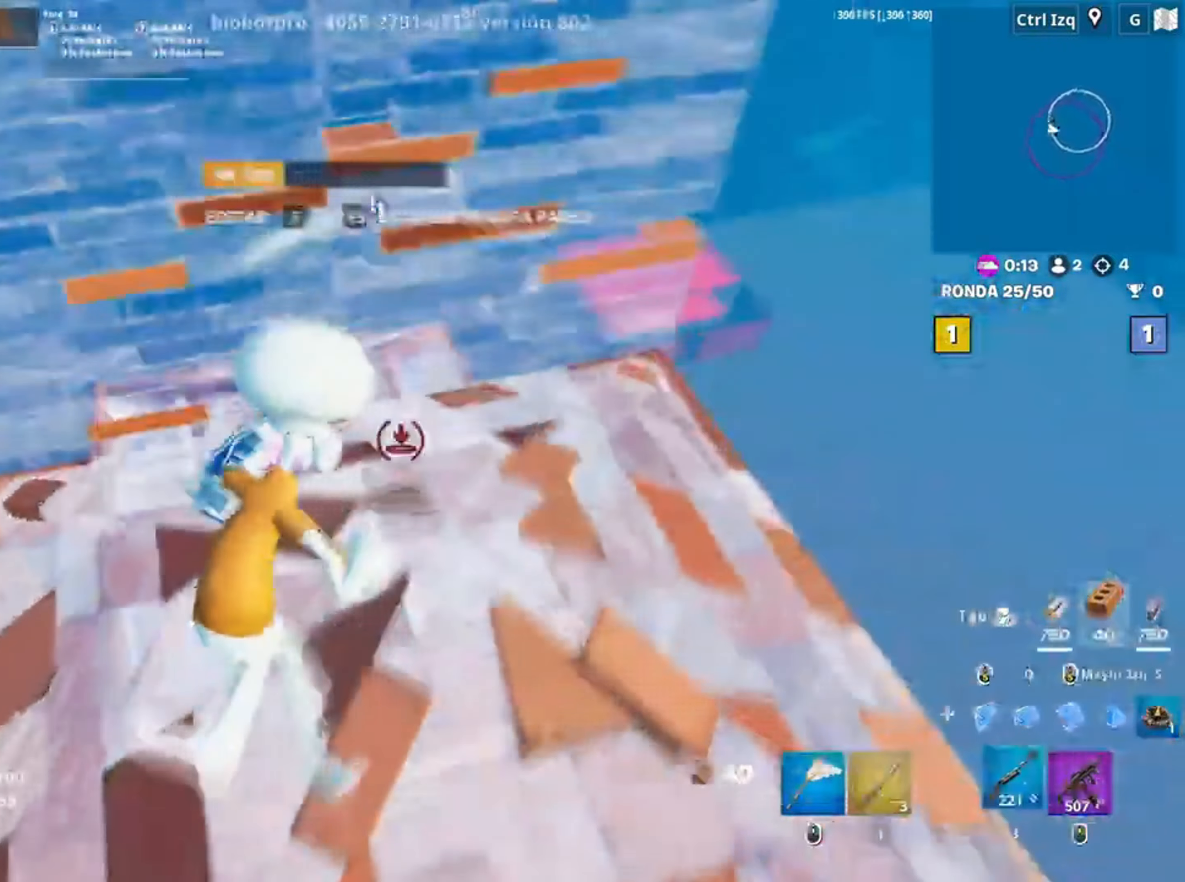
{"keys": ["d", "space"], "mouse": [], "events": [[17, "3", "up"], [67, "mouse_left", "up"], [117, "w", "up"], [150, "d", "down"], [283, "a", "down"], [350, "a", "up"], [350, "d", "up"], [383, "d", "down"], [383, "space", "down"]]}
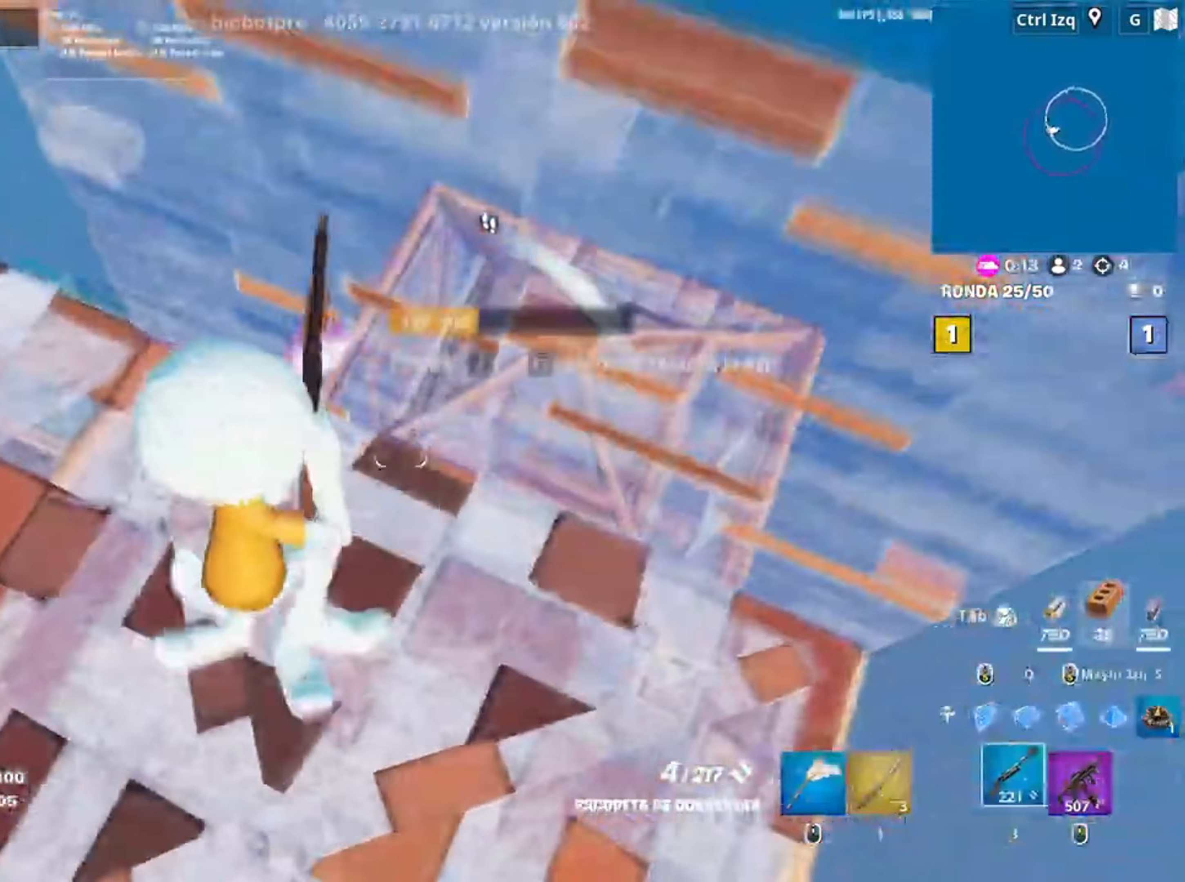
{"keys": ["w"], "mouse": [], "events": [[50, "space", "up"], [83, "d", "up"], [117, "w", "down"], [217, "mouse_left", "down"], [217, "q", "down"], [317, "3", "down"], [317, "mouse_left", "up"], [317, "q", "up"], [417, "3", "up"]]}
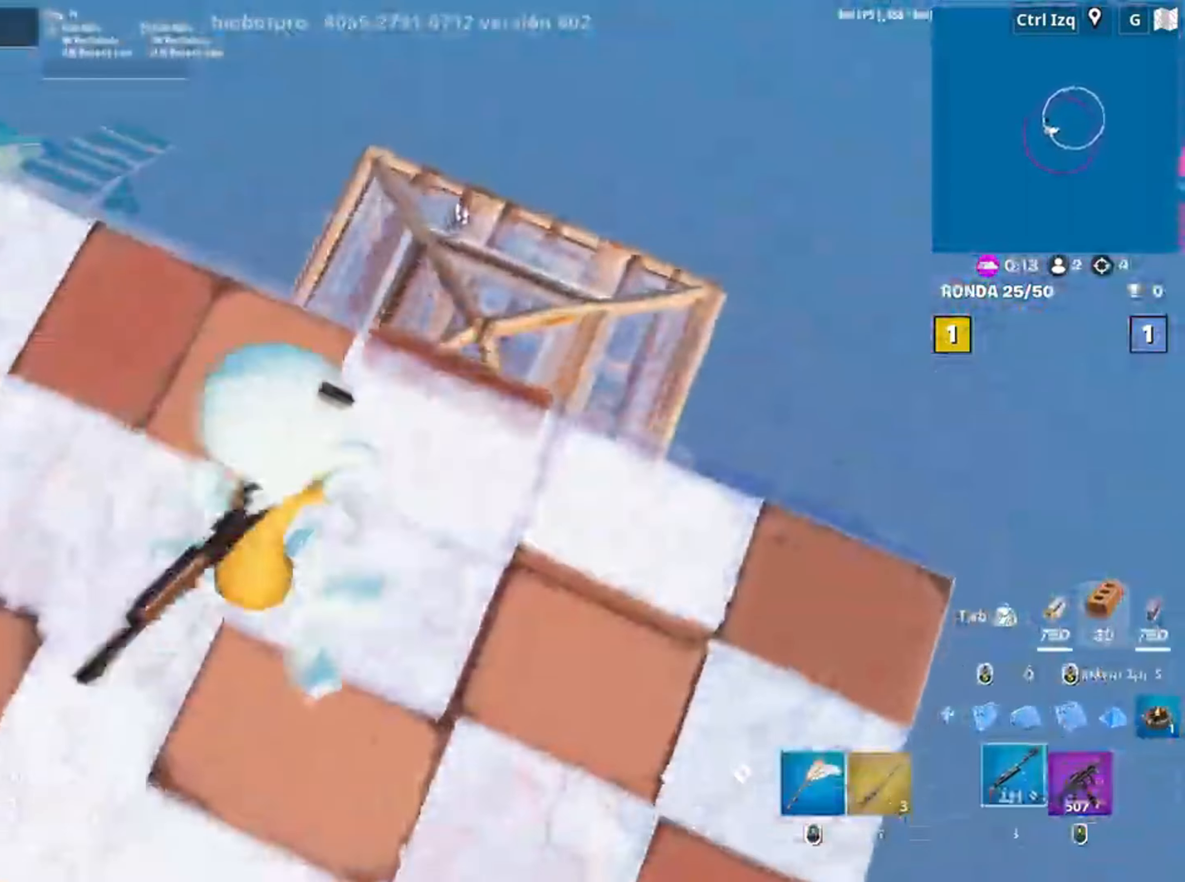
{"keys": ["w"], "mouse": [], "events": [[50, "d", "down"], [183, "d", "up"]]}
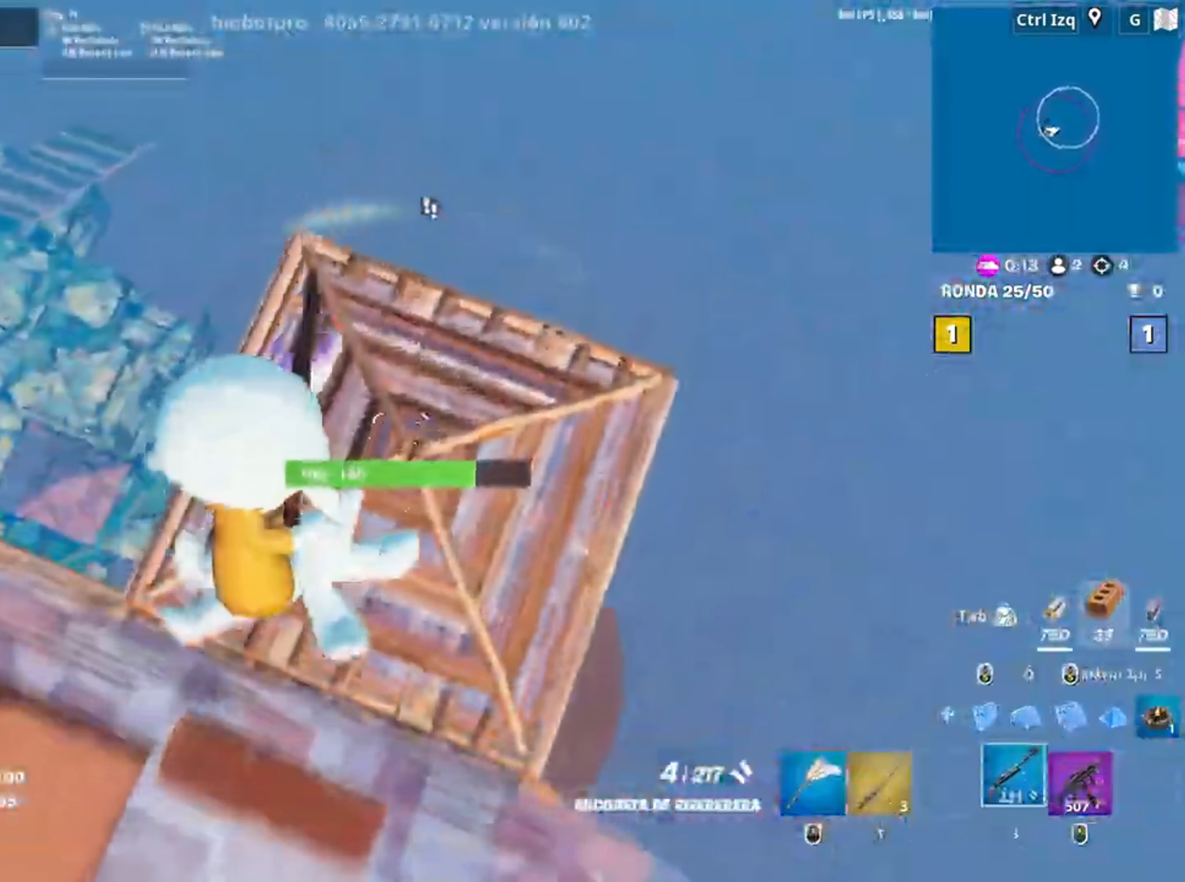
{"keys": ["d", "w"], "mouse": [], "events": [[117, "d", "down"]]}
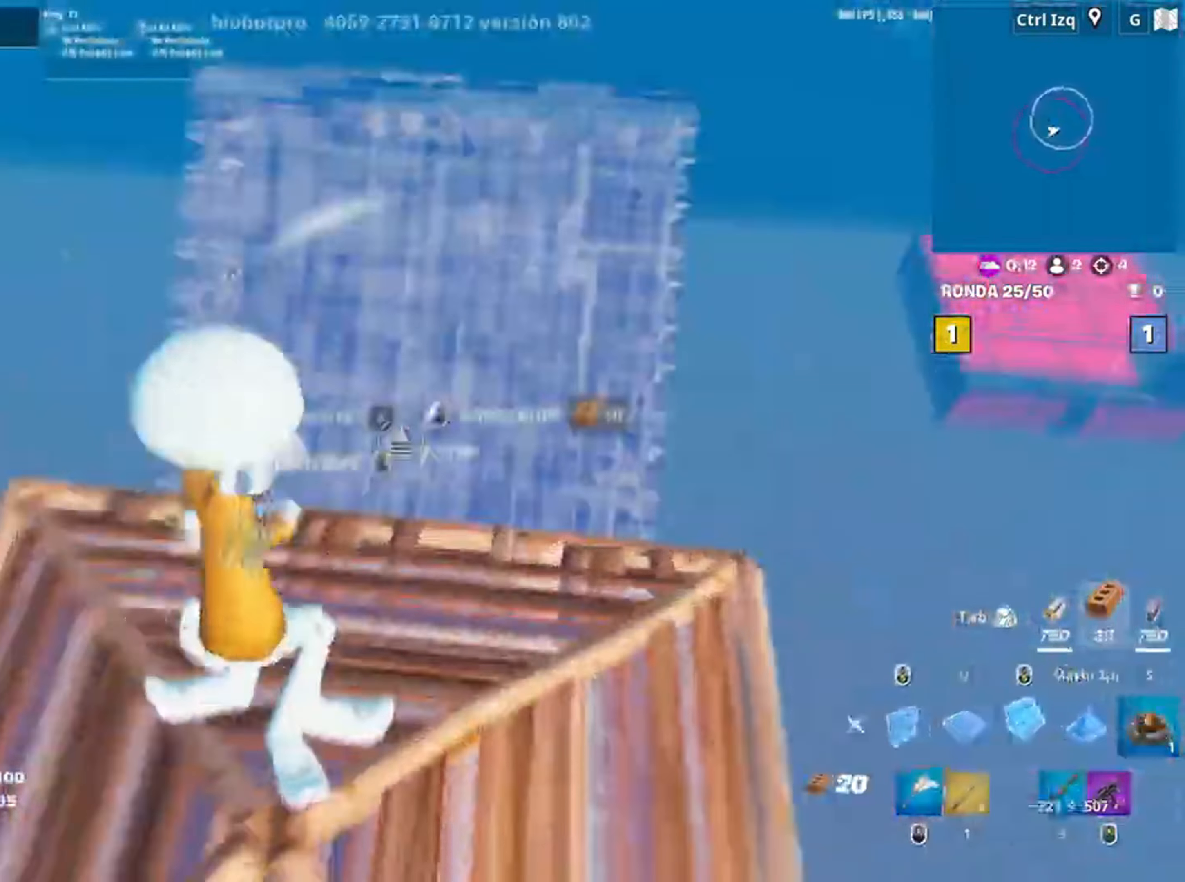
{"keys": ["w"], "mouse": ["wheel"], "events": [[17, "mouse_left", "down"], [117, "mouse_left", "up"], [250, "mouse_left", "down"], [267, "d", "up"], [350, "mouse_left", "up"], [417, "3", "down"], [450, "3", "up"], [450, "mouse_wheel", "down"]]}
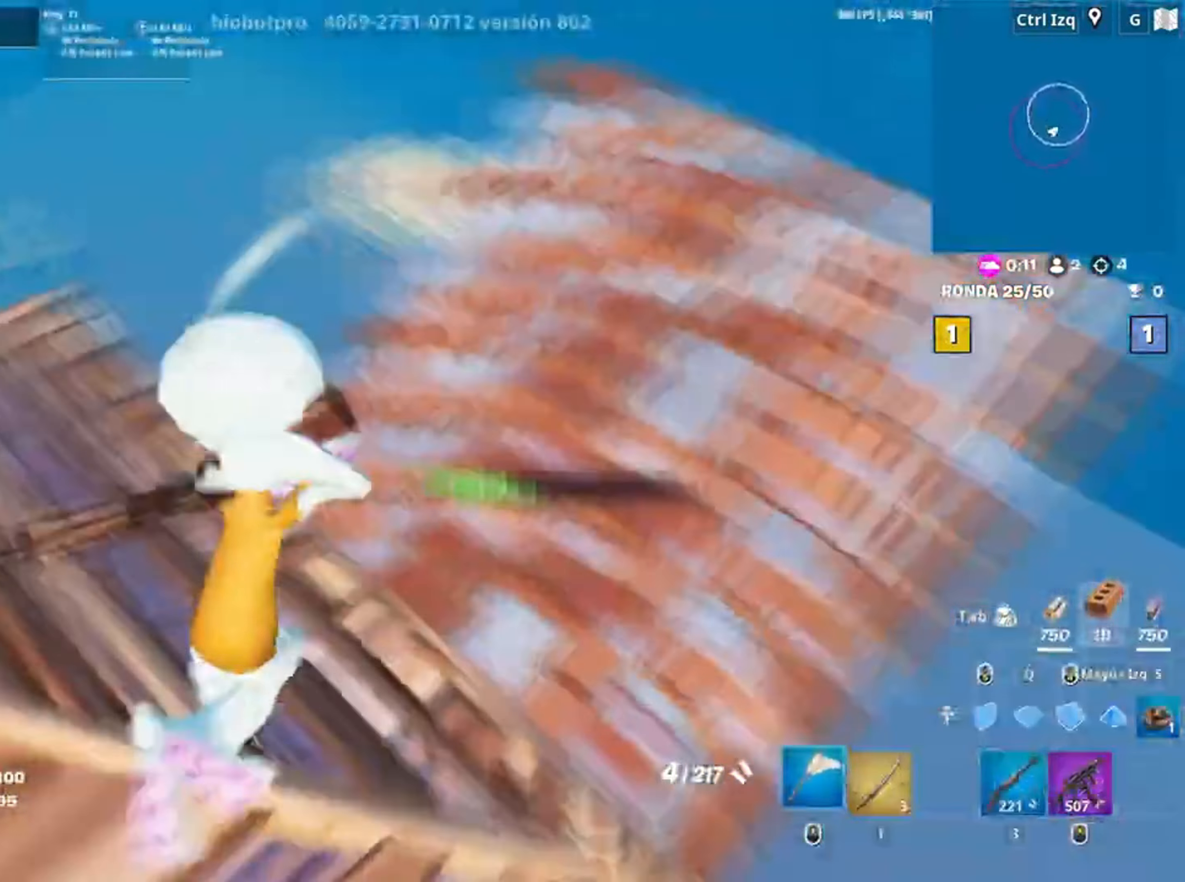
{"keys": ["w"], "mouse": ["left"], "events": [[50, "mouse_wheel", "up"], [183, "d", "down"], [417, "mouse_left", "down"], [483, "d", "up"]]}
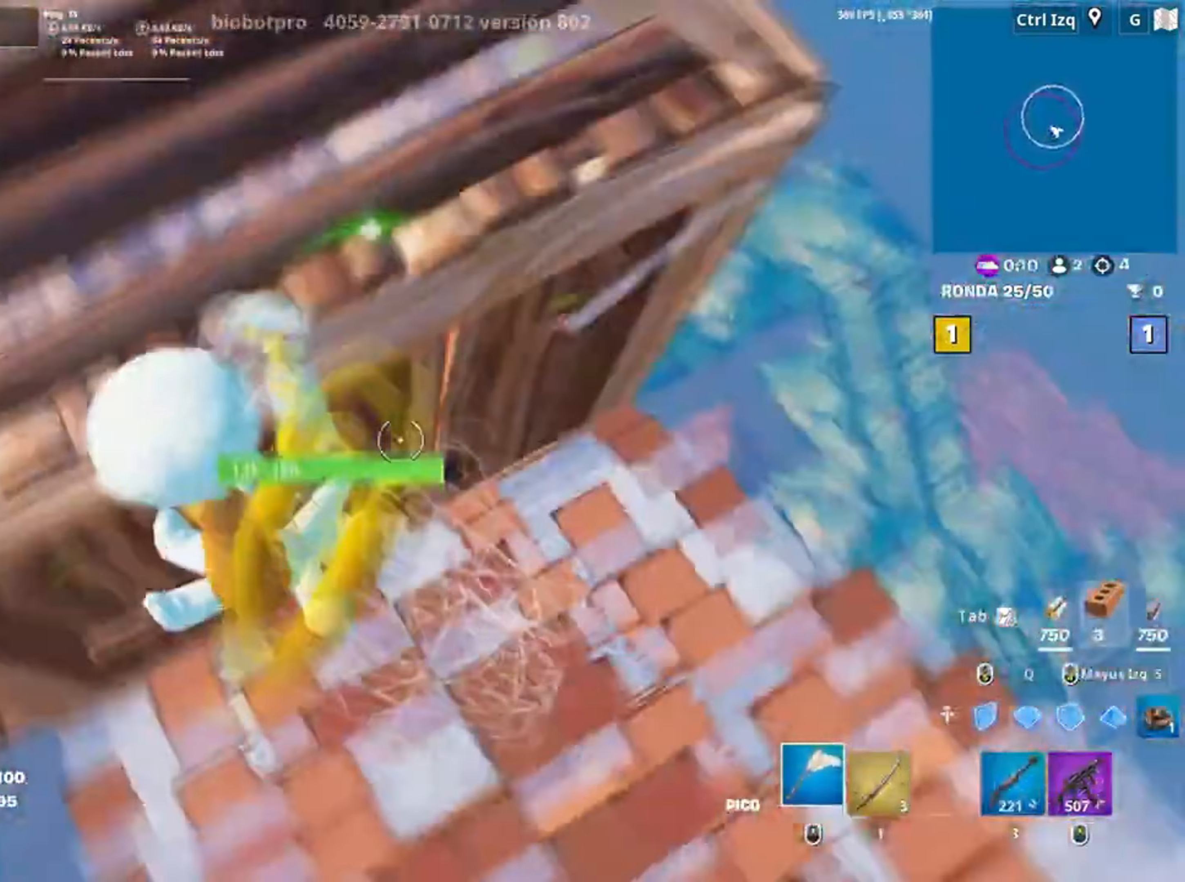
{"keys": ["d", "s"], "mouse": ["left"], "events": [[50, "d", "down"], [167, "w", "up"], [483, "s", "down"]]}
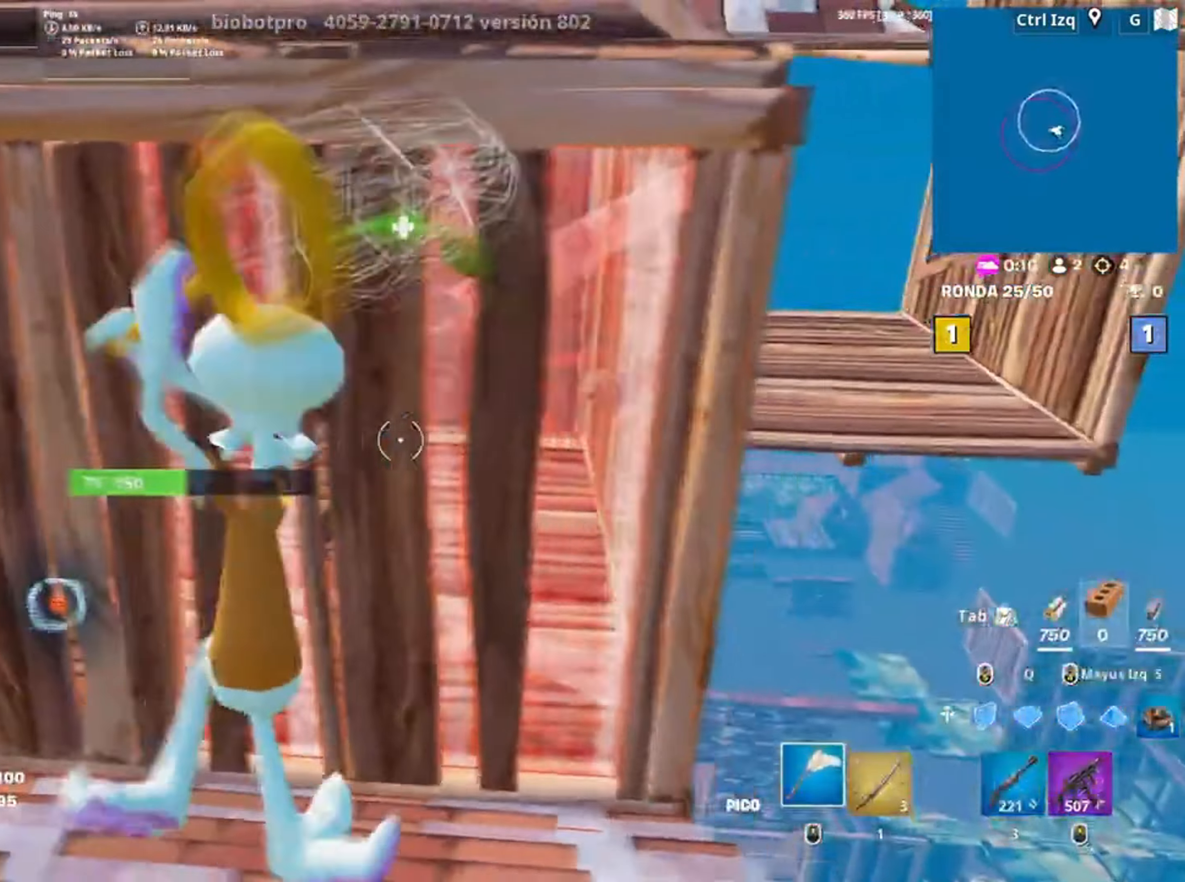
{"keys": ["f", "w"], "mouse": ["left"], "events": [[17, "d", "up"], [117, "a", "down"], [217, "3", "down"], [283, "3", "up"], [283, "s", "up"], [317, "mouse_left", "up"], [350, "f", "down"], [350, "w", "down"], [417, "a", "up"], [417, "mouse_left", "down"], [433, "f", "up"], [483, "f", "down"]]}
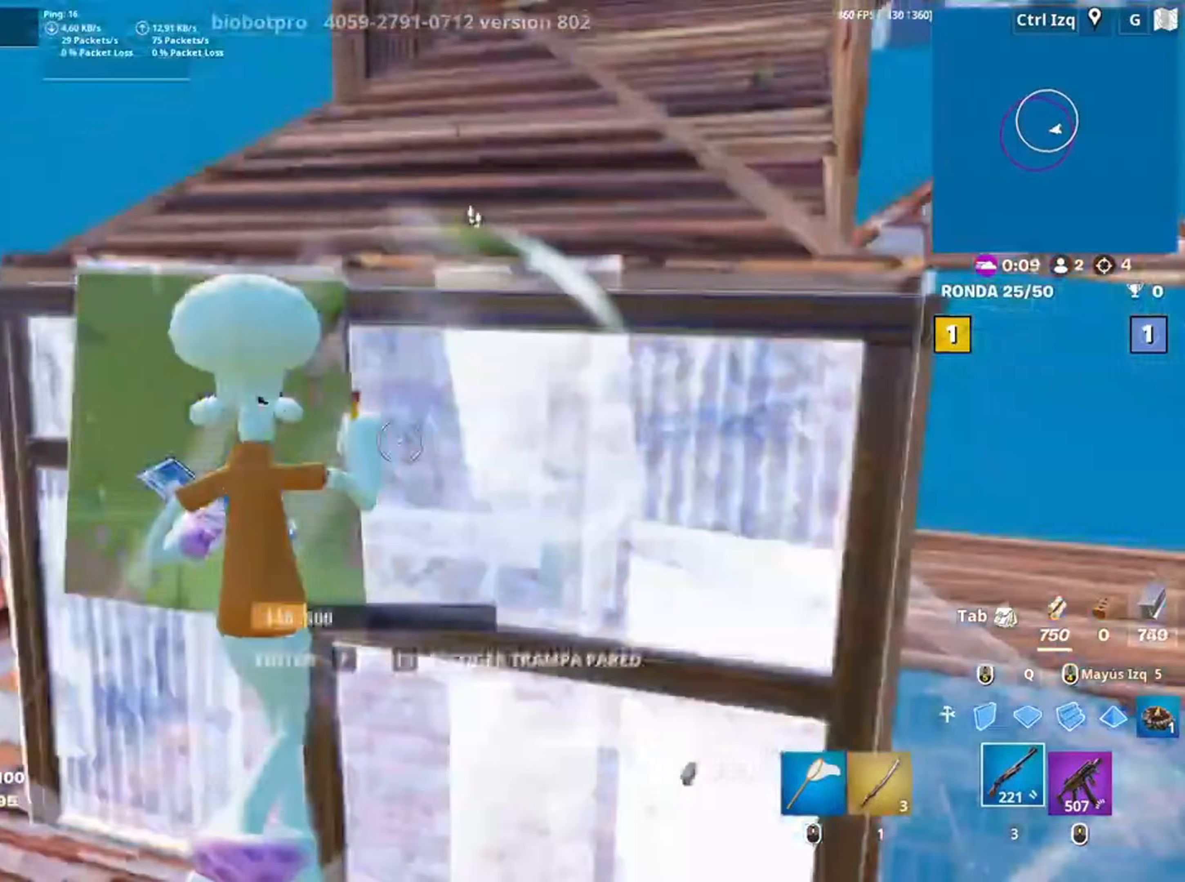
{"keys": ["d"], "mouse": [], "events": [[17, "mouse_left", "up"], [50, "a", "down"], [50, "mouse_left", "down"], [50, "shift", "down"], [67, "f", "up"], [183, "3", "down"], [183, "mouse_left", "up"], [183, "shift", "up"], [233, "3", "up"], [283, "w", "up"], [317, "d", "down"], [383, "a", "up"]]}
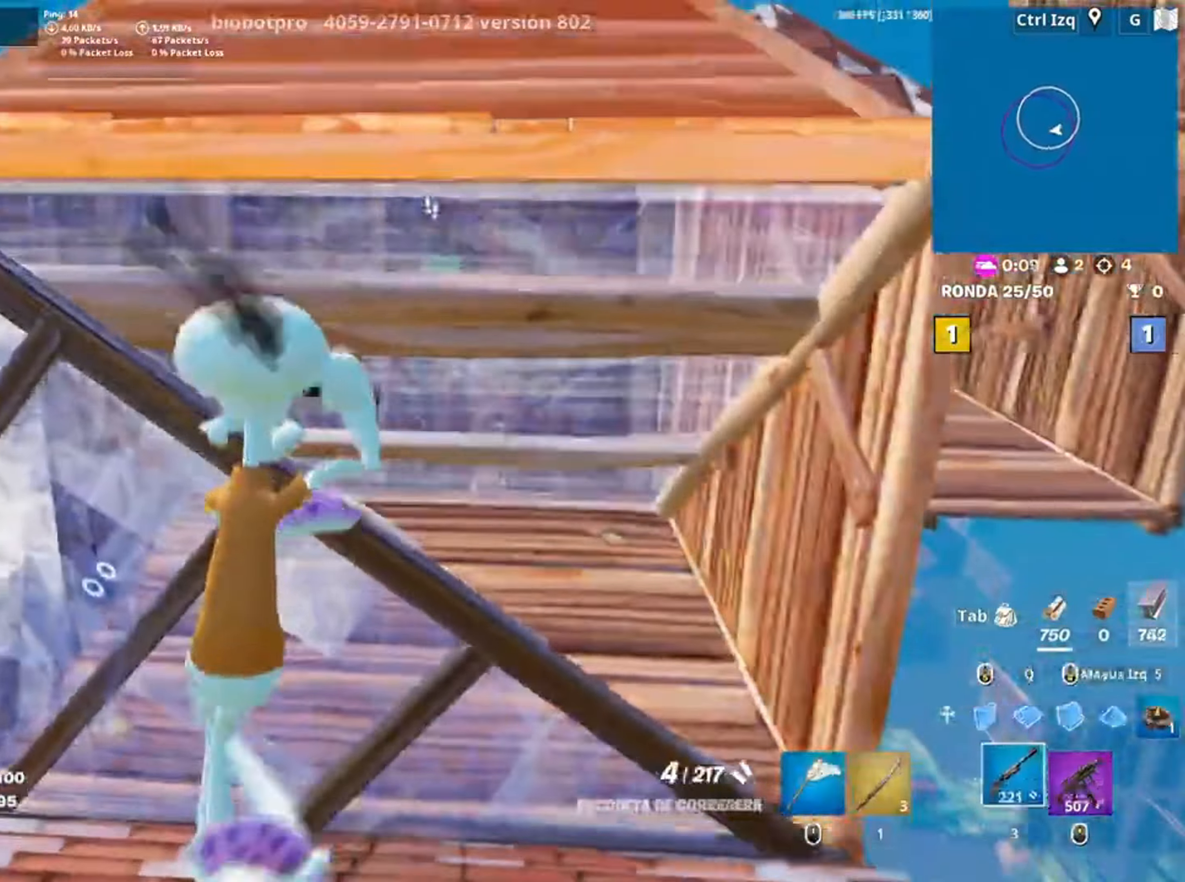
{"keys": ["w"], "mouse": ["left"], "events": [[50, "s", "down"], [150, "space", "down"], [250, "a", "down"], [250, "d", "up"], [250, "s", "up"], [283, "a", "up"], [283, "d", "down"], [283, "mouse_left", "down"], [300, "space", "up"], [350, "d", "up"], [433, "w", "down"], [450, "q", "down"], [483, "q", "up"]]}
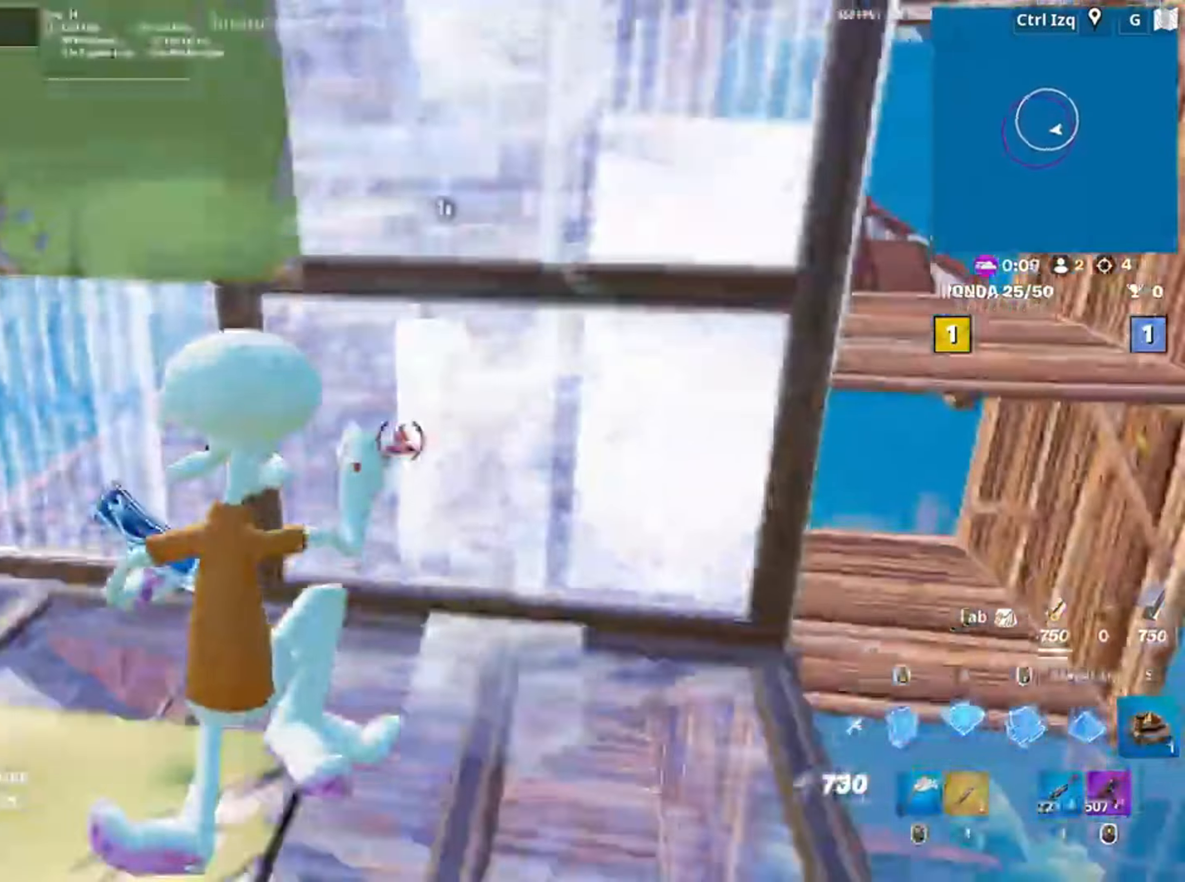
{"keys": ["a", "d"], "mouse": [], "events": [[17, "3", "down"], [83, "3", "up"], [83, "mouse_left", "up"], [183, "f", "down"], [183, "mouse_left", "down"], [233, "f", "up"], [250, "a", "down"], [317, "f", "down"], [317, "mouse_left", "up"], [350, "w", "up"], [367, "f", "up"], [483, "d", "down"]]}
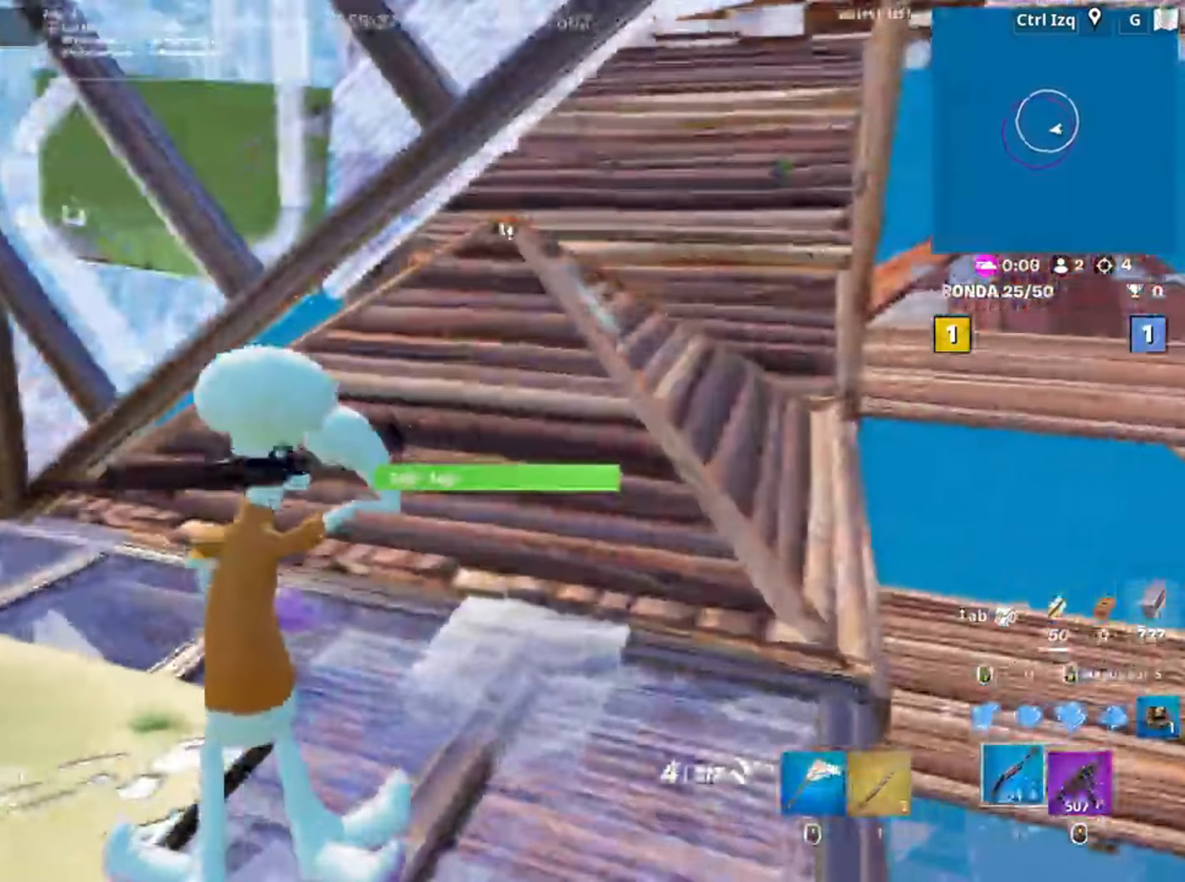
{"keys": ["space"], "mouse": ["left"], "events": [[50, "a", "up"], [83, "a", "down"], [83, "d", "up"], [283, "d", "down"], [383, "a", "up"], [417, "d", "up"], [417, "space", "down"], [450, "mouse_left", "down"]]}
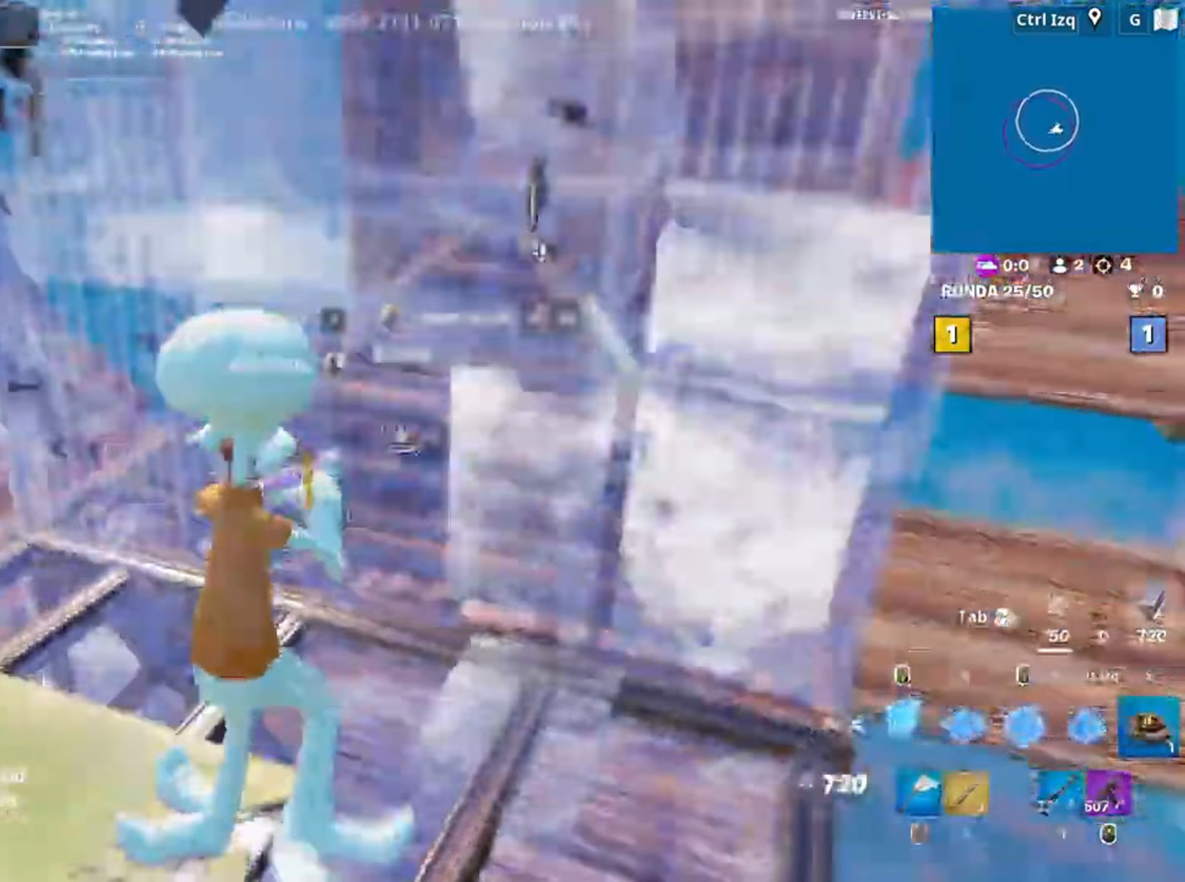
{"keys": ["a", "f"], "mouse": ["left"], "events": [[17, "space", "up"], [50, "w", "down"], [117, "shift", "down"], [150, "shift", "up"], [217, "3", "down"], [250, "3", "up"], [250, "a", "down"], [250, "mouse_left", "up"], [250, "w", "up"], [350, "f", "down"], [350, "mouse_left", "down"], [400, "f", "up"], [483, "f", "down"]]}
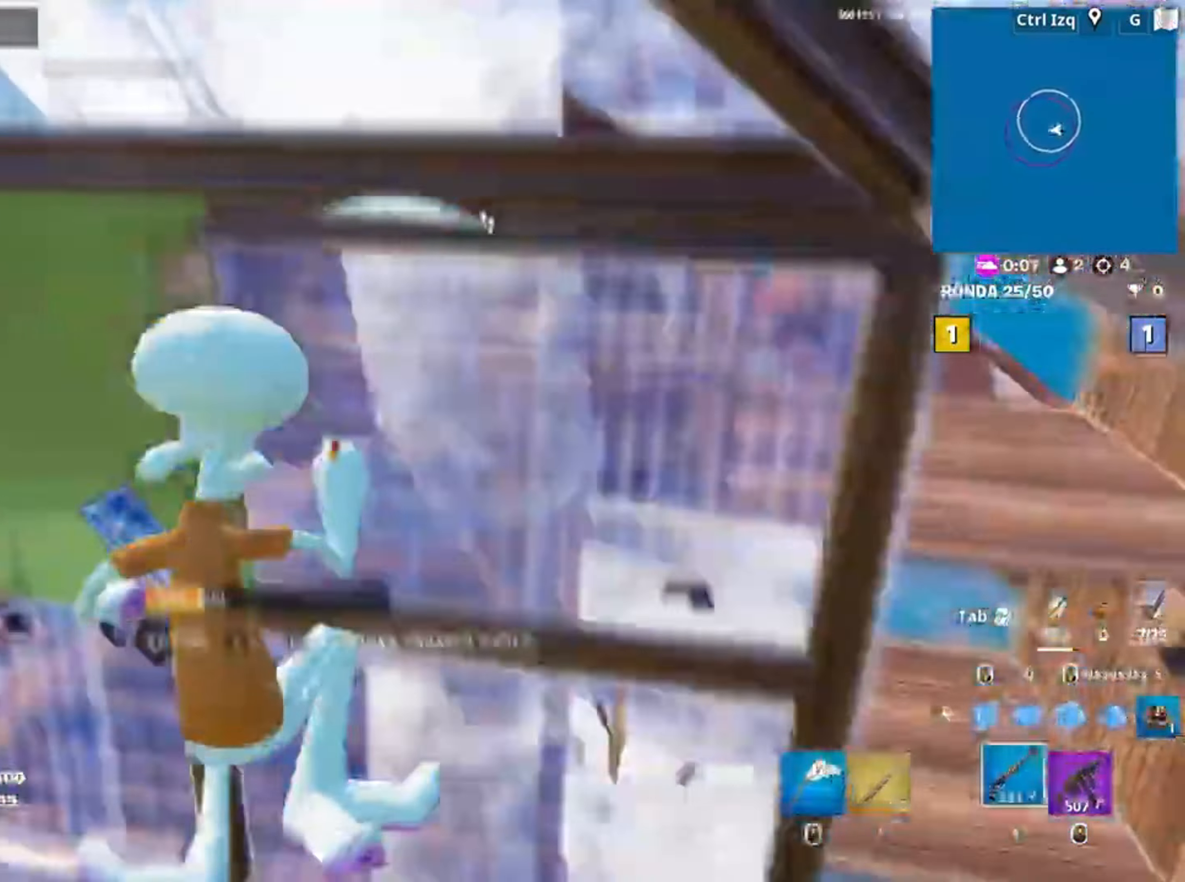
{"keys": ["a", "d"], "mouse": [], "events": [[33, "f", "up"], [33, "mouse_left", "up"], [183, "d", "down"], [267, "a", "up"], [483, "a", "down"]]}
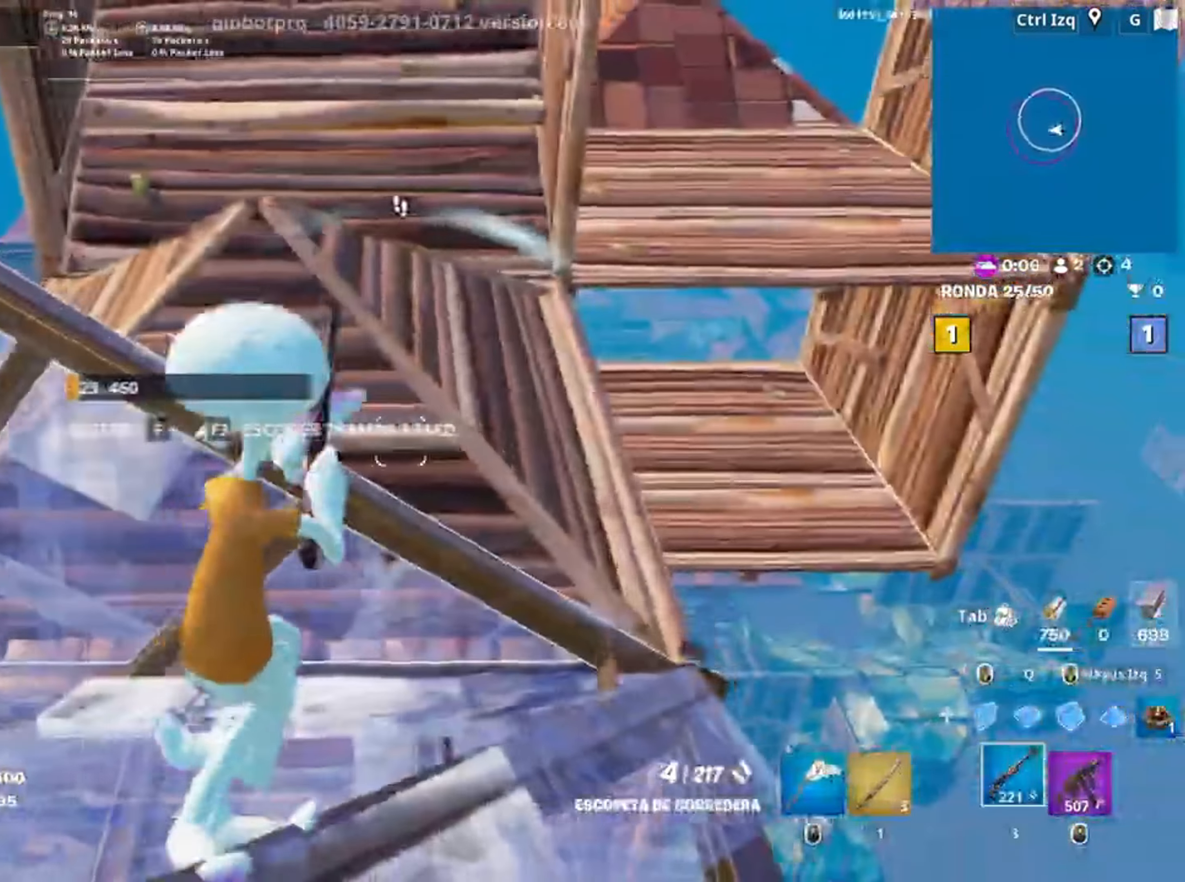
{"keys": ["s"], "mouse": [], "events": [[50, "d", "up"], [250, "s", "down"], [283, "a", "up"]]}